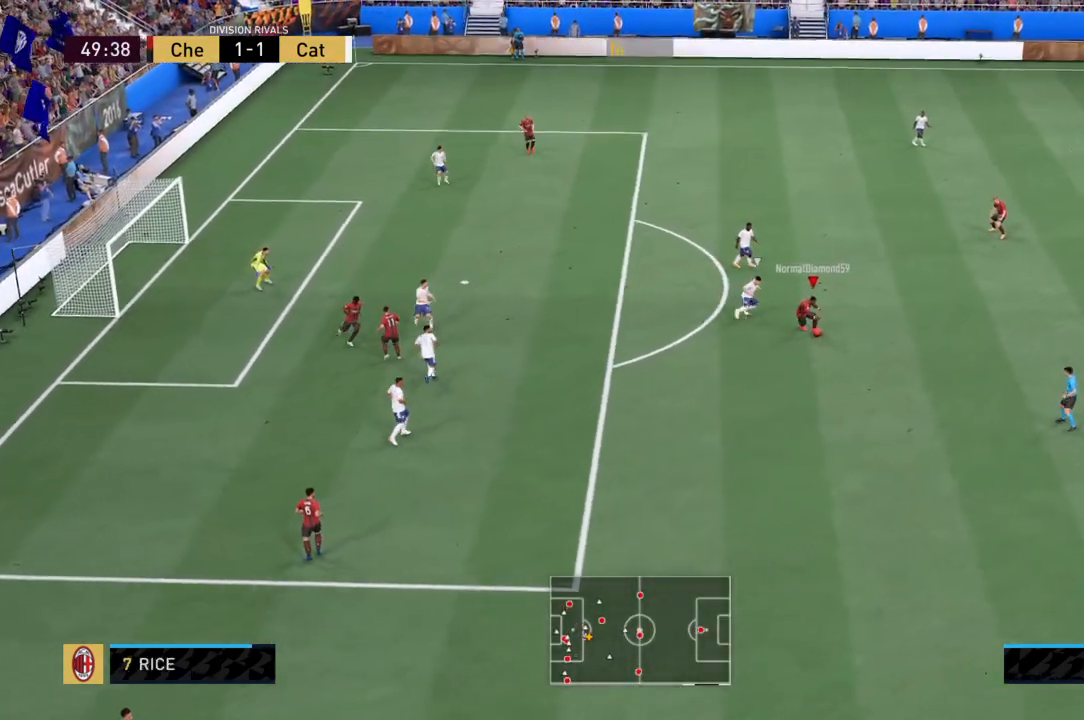
Gameplay with a controller (PlayStation layout); each line is a JSON object with the inputs held at the frame after it. "events" lists button and stick changes between this image and that frame as [ms after this image, input, new state], when the widget could be followed in between. Not read: L3 R3.
{"buttons": [], "left_stick": "up-right", "right_stick": "center", "events": [[201, "CROSS", "down"], [234, "left_stick", "right"], [301, "left_stick", "up-right"], [334, "CROSS", "up"]]}
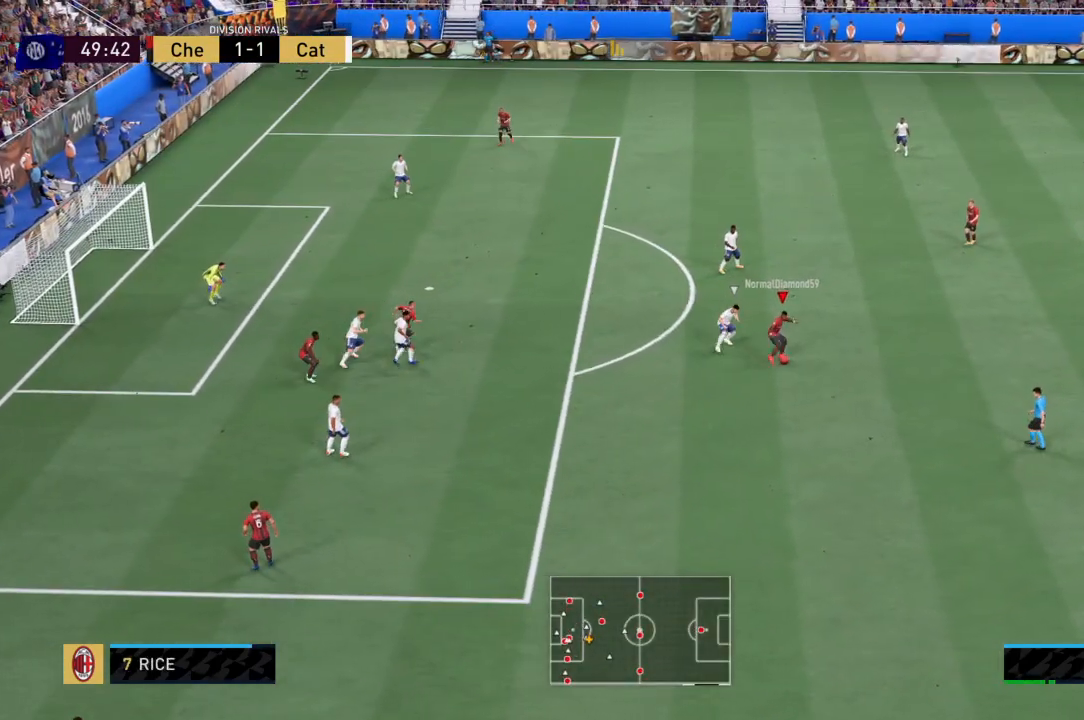
{"buttons": [], "left_stick": "center", "right_stick": "center", "events": [[434, "left_stick", "center"]]}
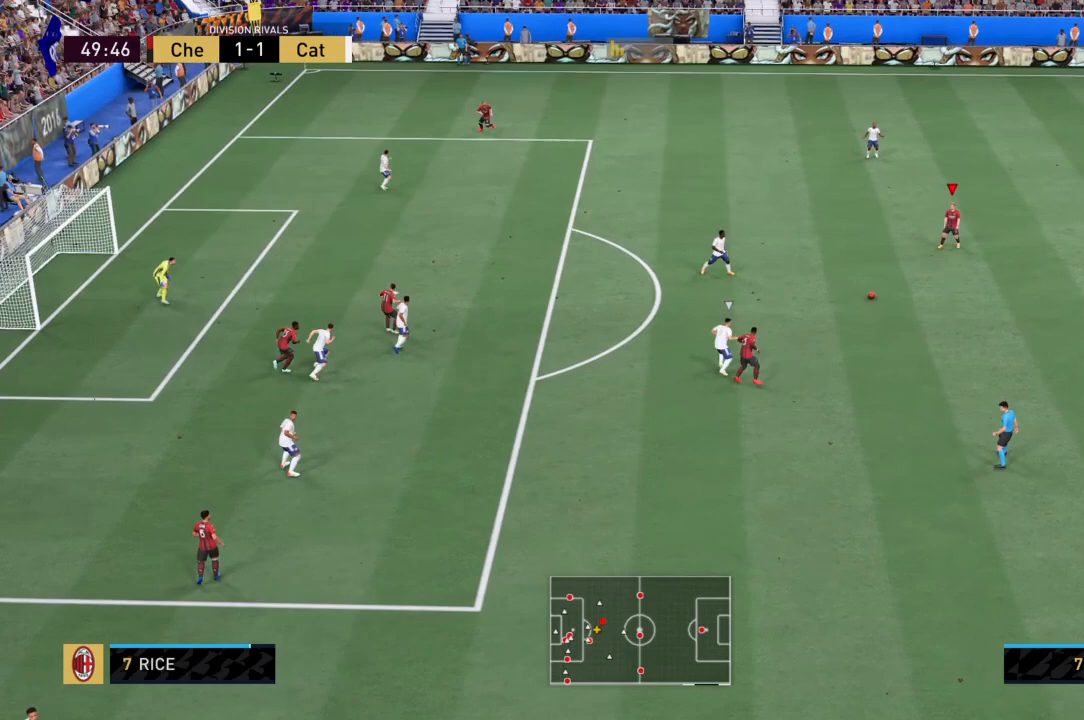
{"buttons": [], "left_stick": "down-left", "right_stick": "center", "events": [[167, "left_stick", "down-left"]]}
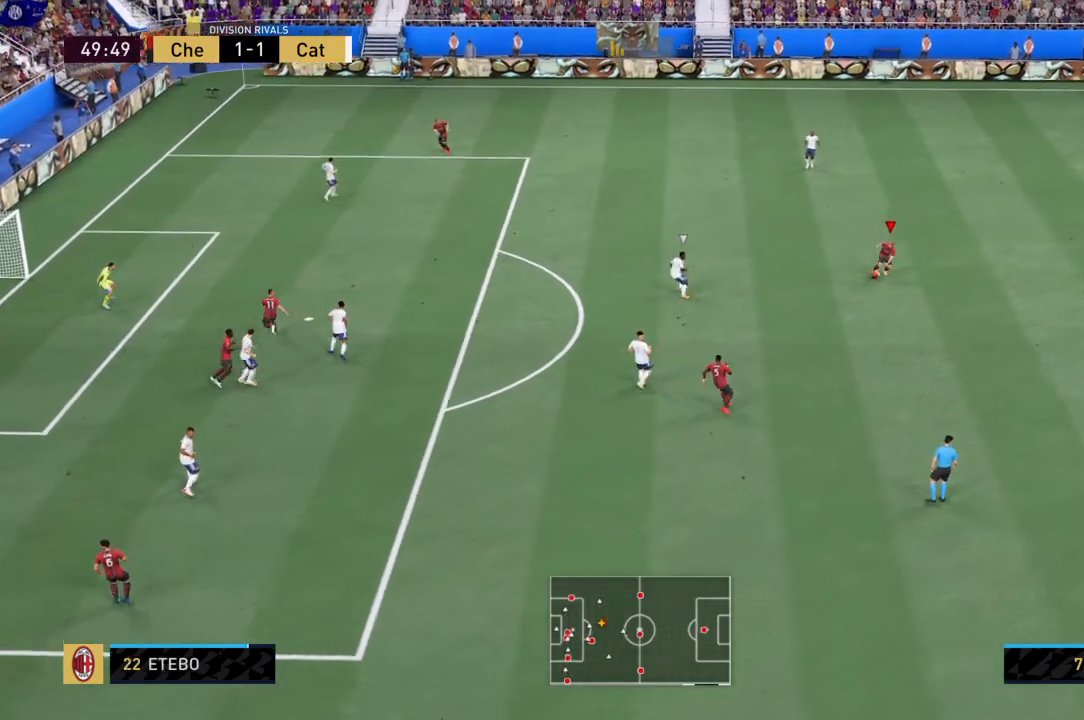
{"buttons": [], "left_stick": "down", "right_stick": "center", "events": [[133, "left_stick", "down"], [367, "CROSS", "down"], [500, "CROSS", "up"]]}
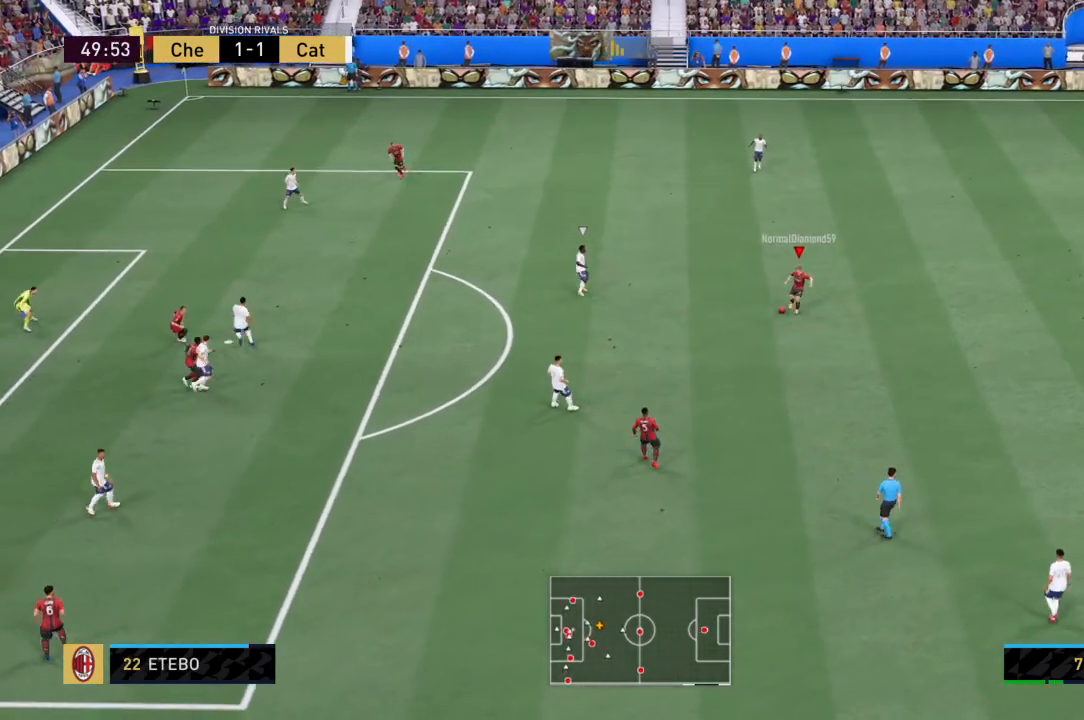
{"buttons": [], "left_stick": "down", "right_stick": "center", "events": []}
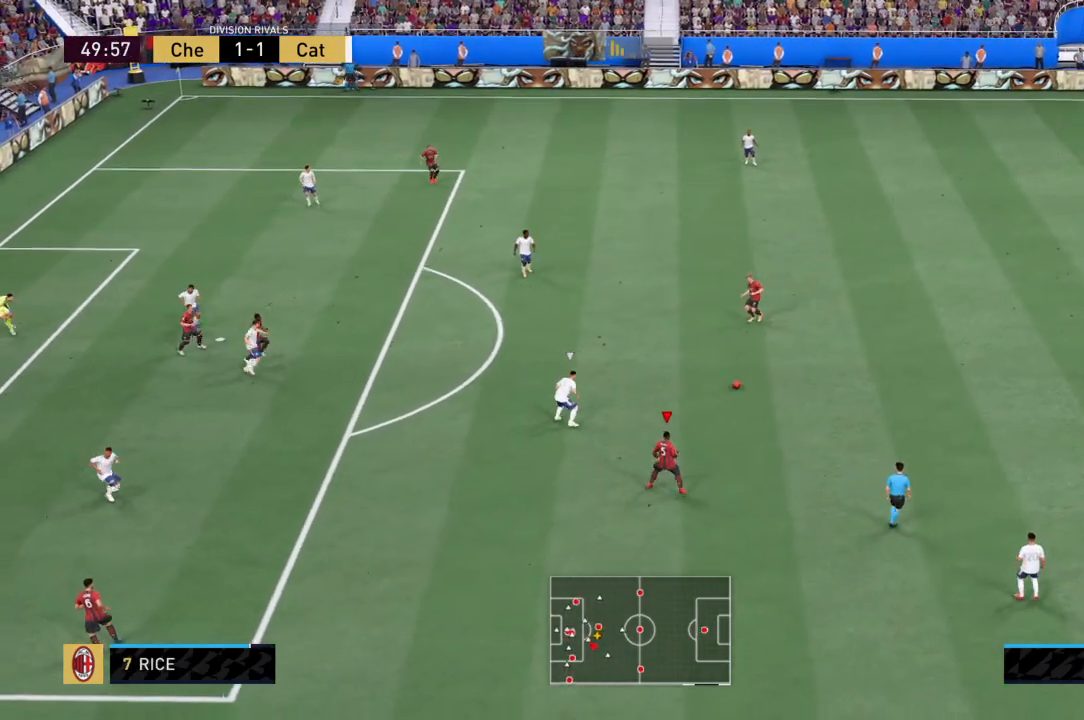
{"buttons": [], "left_stick": "up", "right_stick": "center", "events": [[133, "left_stick", "center"], [200, "left_stick", "up"], [300, "CROSS", "down"], [434, "CROSS", "up"]]}
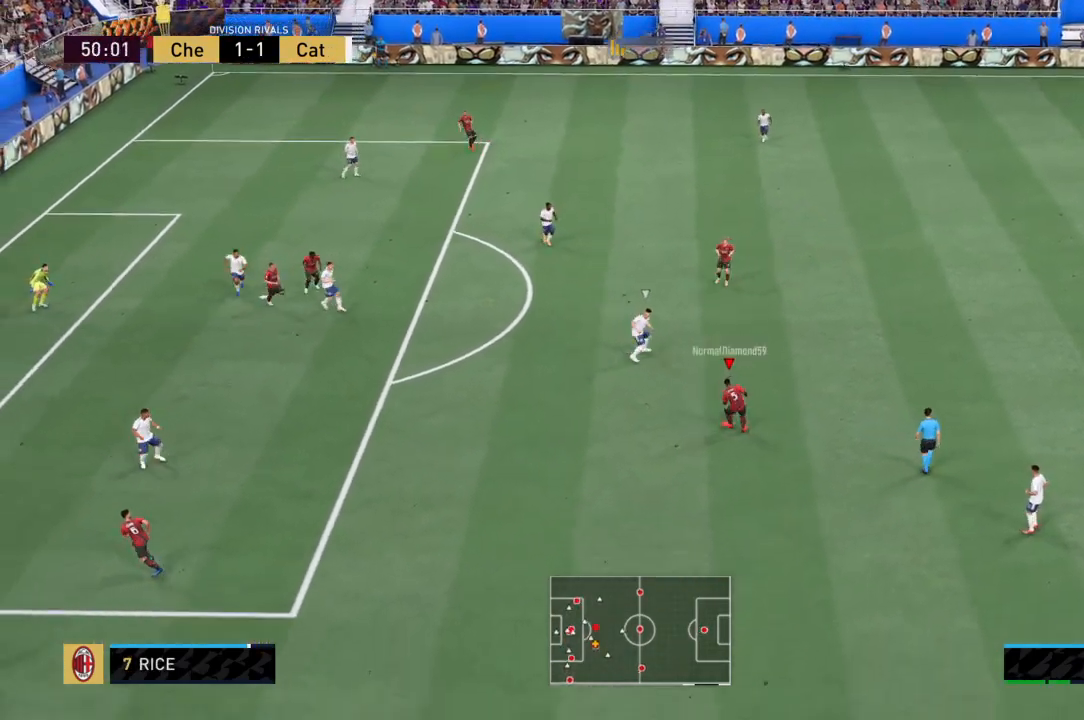
{"buttons": [], "left_stick": "left", "right_stick": "center", "events": [[234, "left_stick", "up-left"], [401, "left_stick", "left"]]}
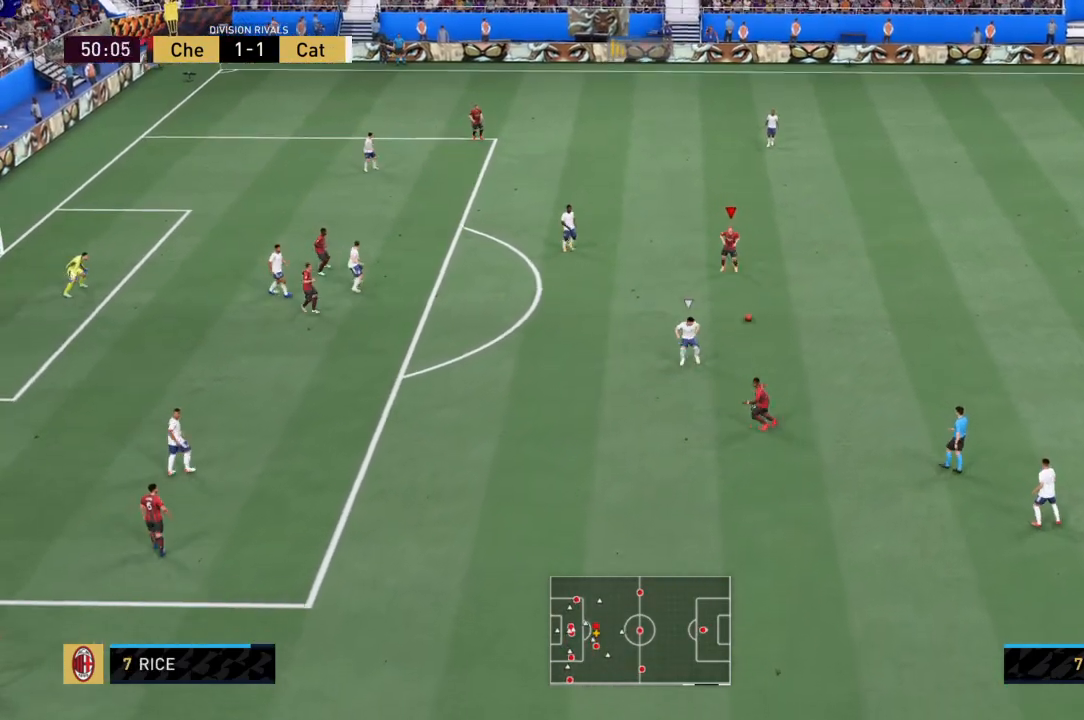
{"buttons": [], "left_stick": "down-left", "right_stick": "center", "events": [[100, "left_stick", "down-left"]]}
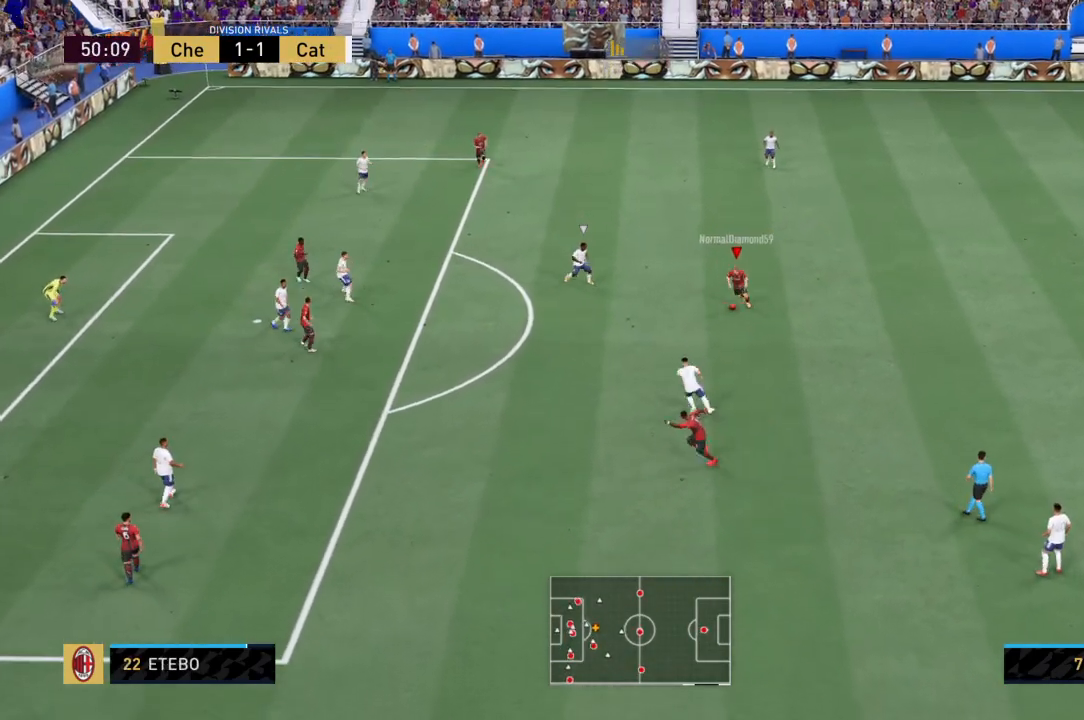
{"buttons": [], "left_stick": "down-left", "right_stick": "center", "events": [[67, "left_stick", "center"], [134, "left_stick", "up-left"], [234, "left_stick", "center"], [334, "CROSS", "down"], [334, "left_stick", "down-left"], [501, "CROSS", "up"]]}
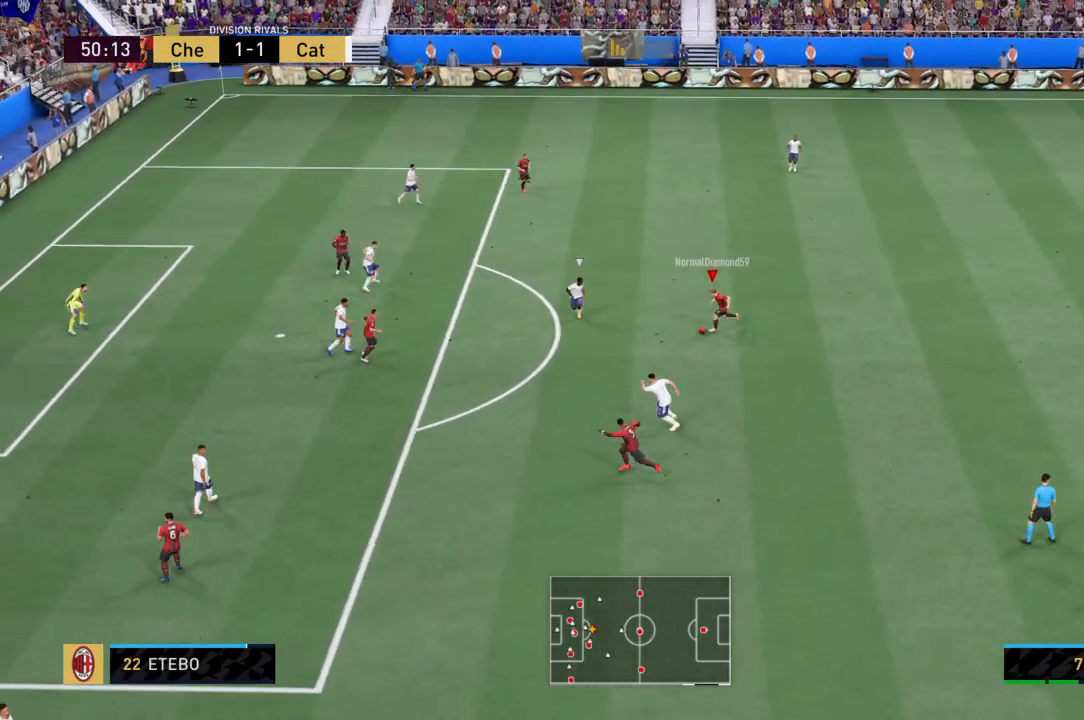
{"buttons": [], "left_stick": "down-left", "right_stick": "center", "events": []}
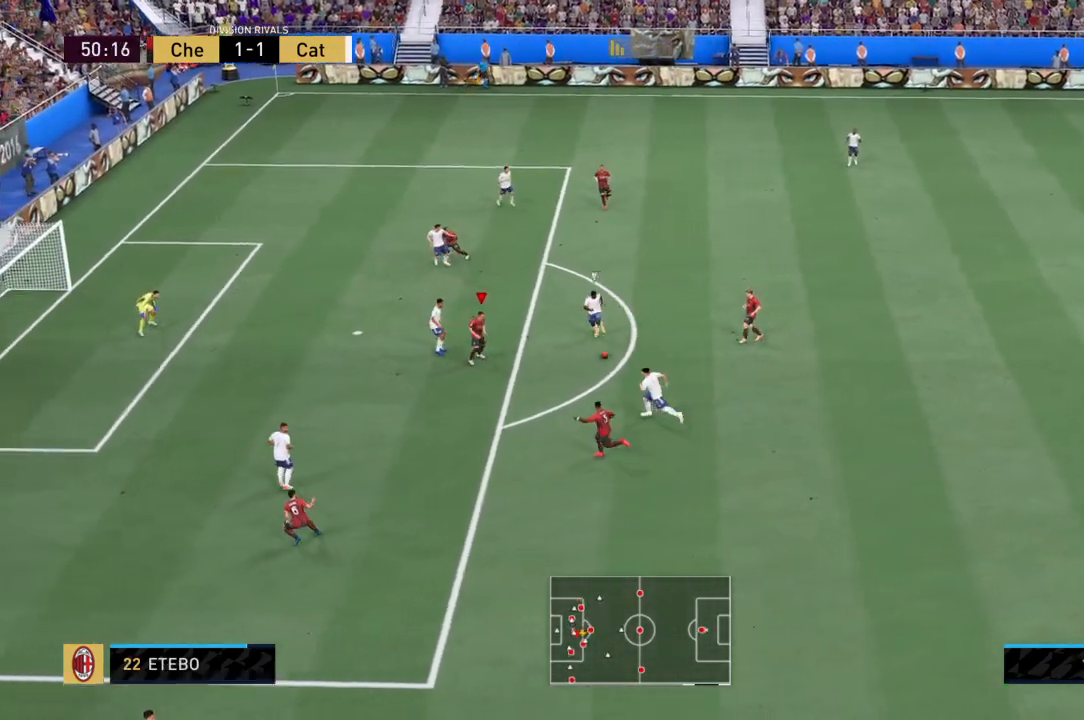
{"buttons": [], "left_stick": "down", "right_stick": "center", "events": [[201, "left_stick", "down"], [367, "CROSS", "down"], [501, "CROSS", "up"]]}
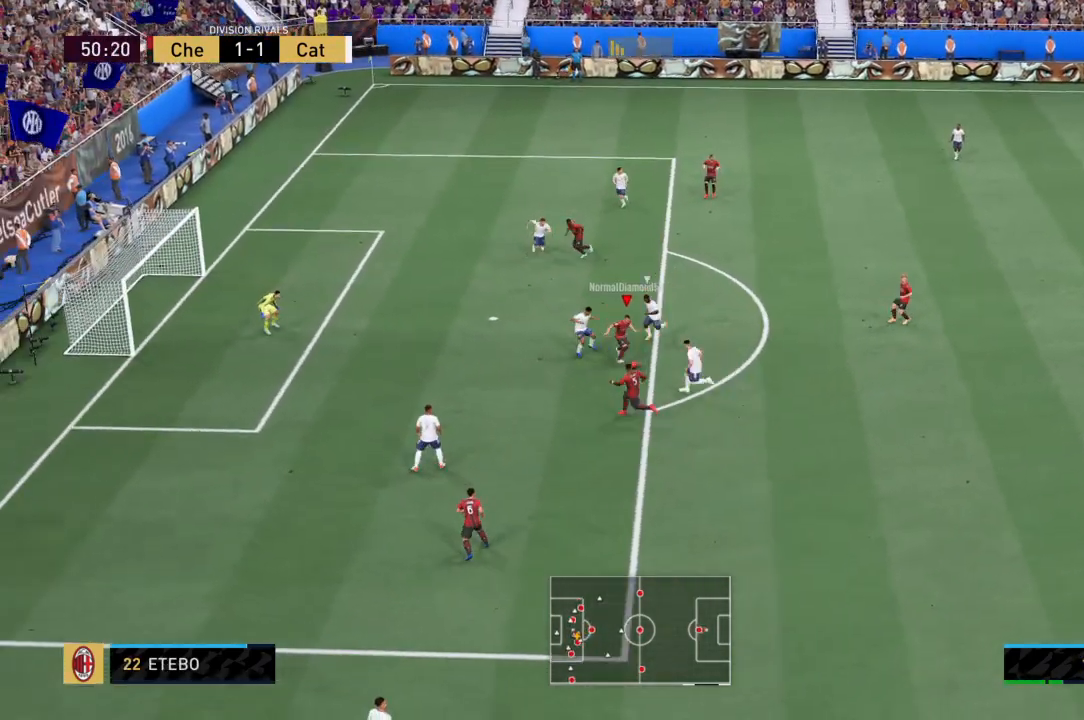
{"buttons": [], "left_stick": "left", "right_stick": "center", "events": [[133, "left_stick", "down-left"], [367, "left_stick", "left"]]}
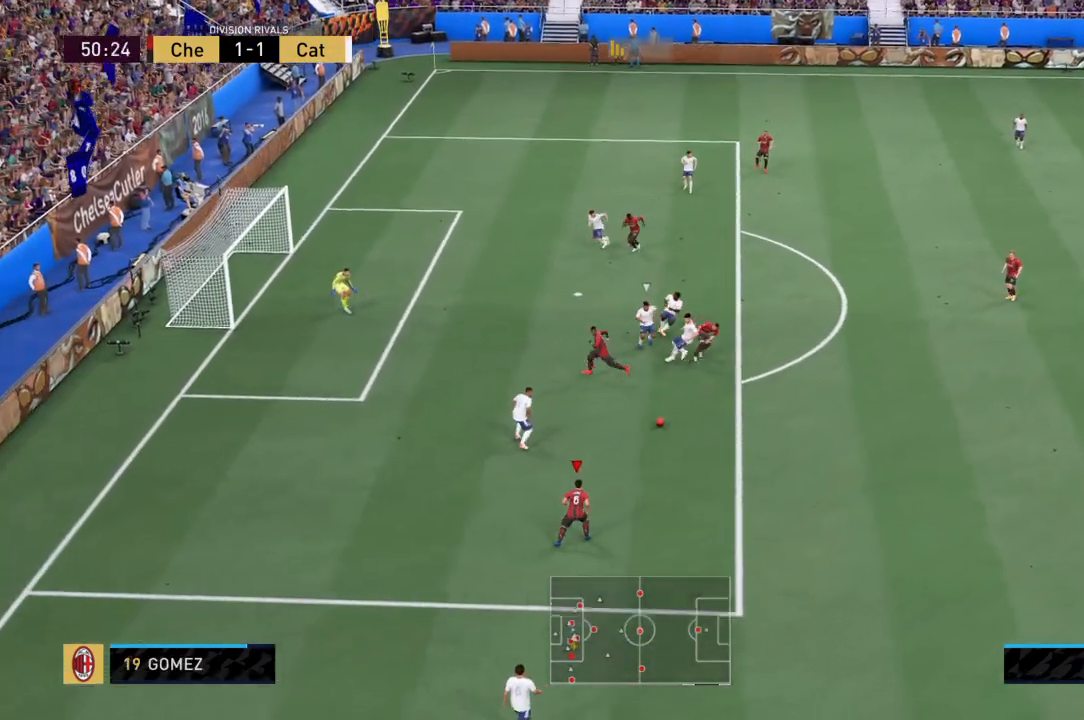
{"buttons": [], "left_stick": "down-right", "right_stick": "center", "events": [[334, "left_stick", "up-left"], [467, "left_stick", "down-right"]]}
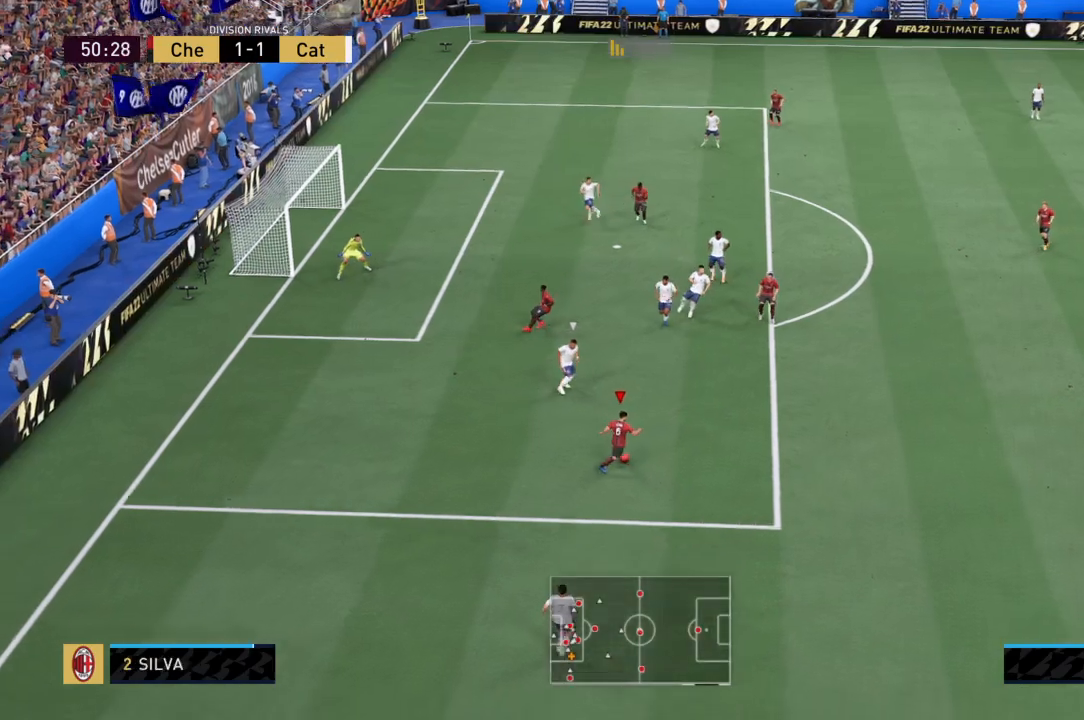
{"buttons": [], "left_stick": "up-right", "right_stick": "center", "events": [[33, "left_stick", "right"], [300, "left_stick", "up-right"]]}
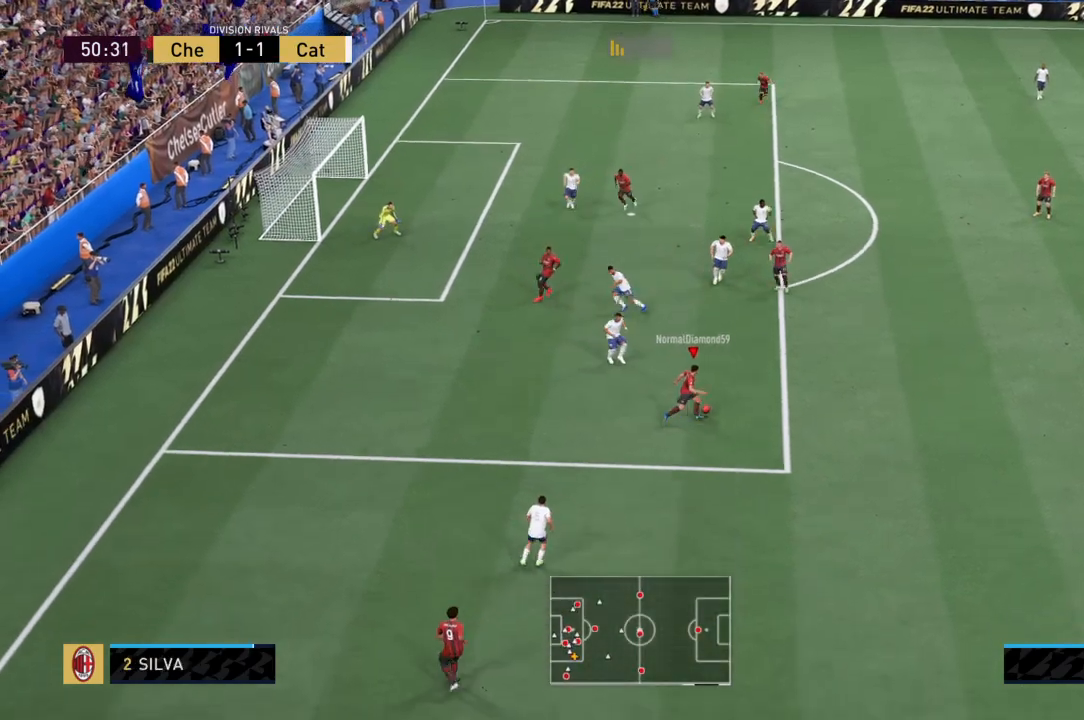
{"buttons": [], "left_stick": "up-right", "right_stick": "center", "events": [[134, "CROSS", "down"], [334, "CROSS", "up"]]}
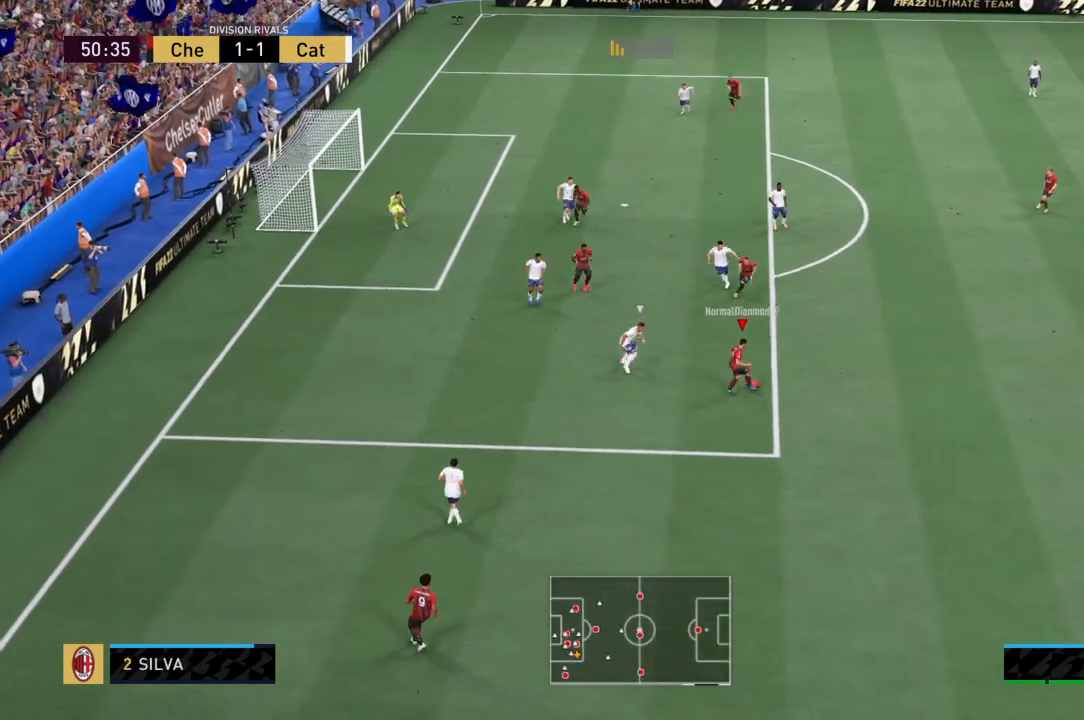
{"buttons": [], "left_stick": "up-left", "right_stick": "center", "events": [[434, "left_stick", "up-left"]]}
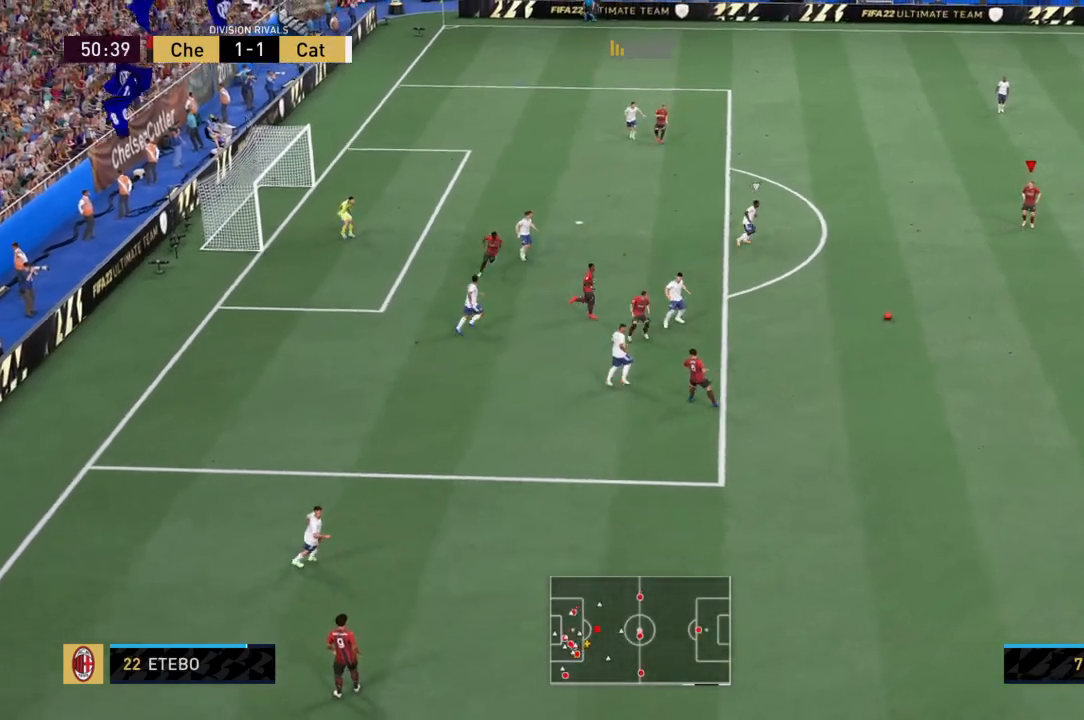
{"buttons": ["CROSS"], "left_stick": "up-left", "right_stick": "center", "events": [[434, "CROSS", "down"]]}
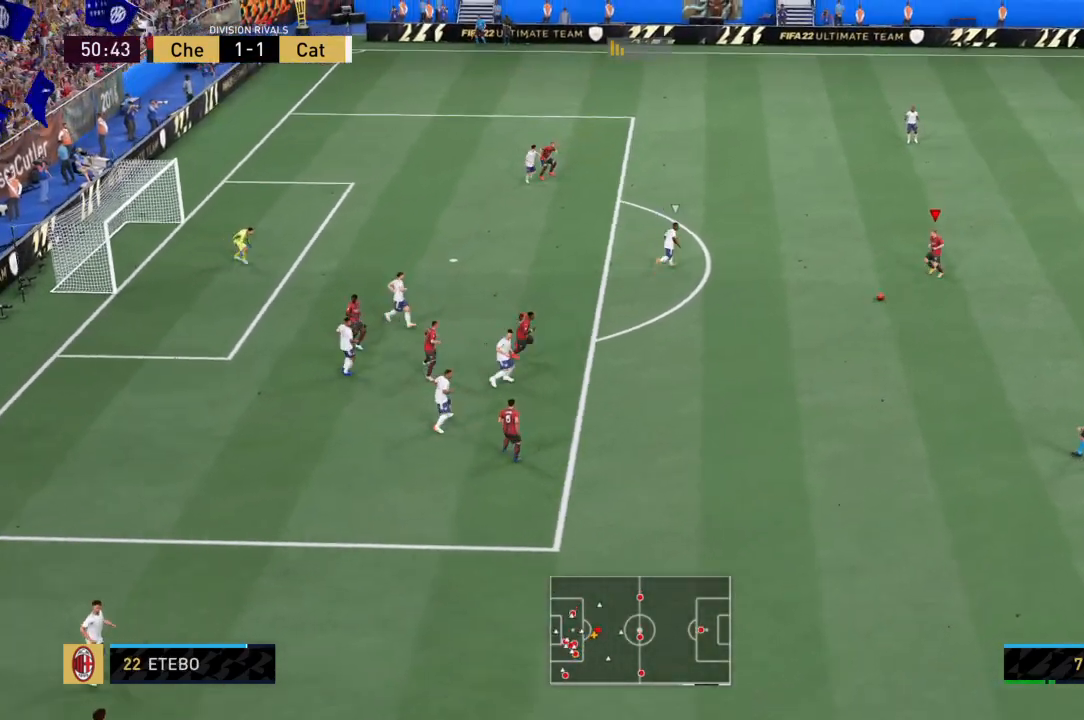
{"buttons": [], "left_stick": "up-left", "right_stick": "center", "events": [[133, "CROSS", "up"]]}
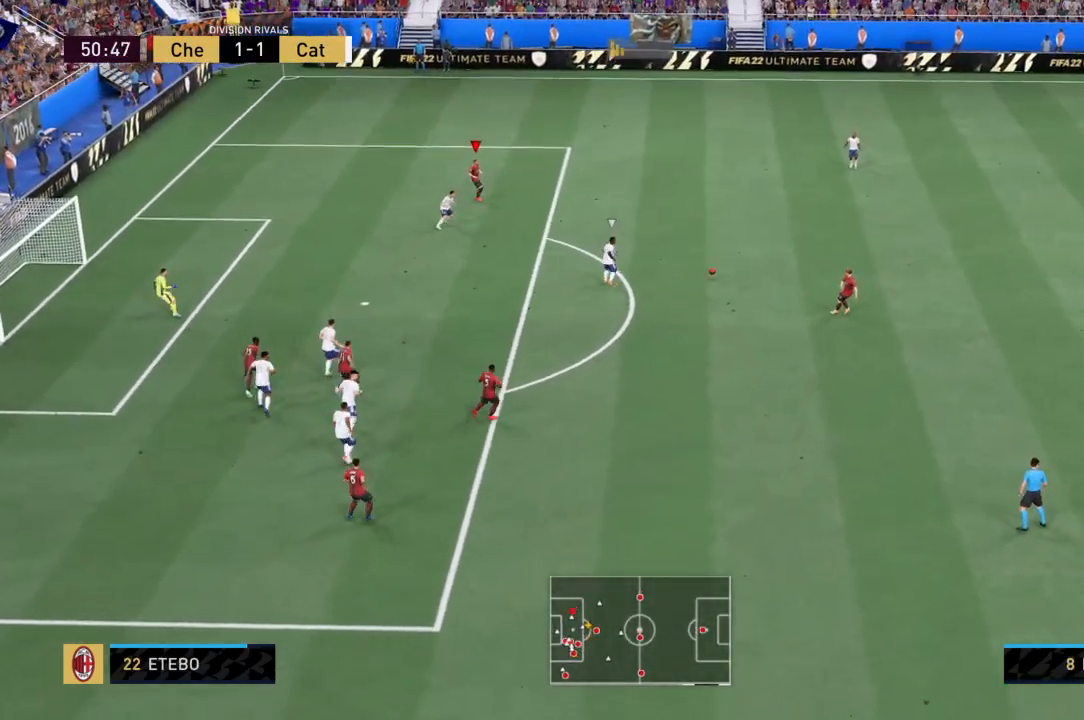
{"buttons": [], "left_stick": "down-right", "right_stick": "center", "events": [[267, "left_stick", "up"], [501, "left_stick", "down-right"]]}
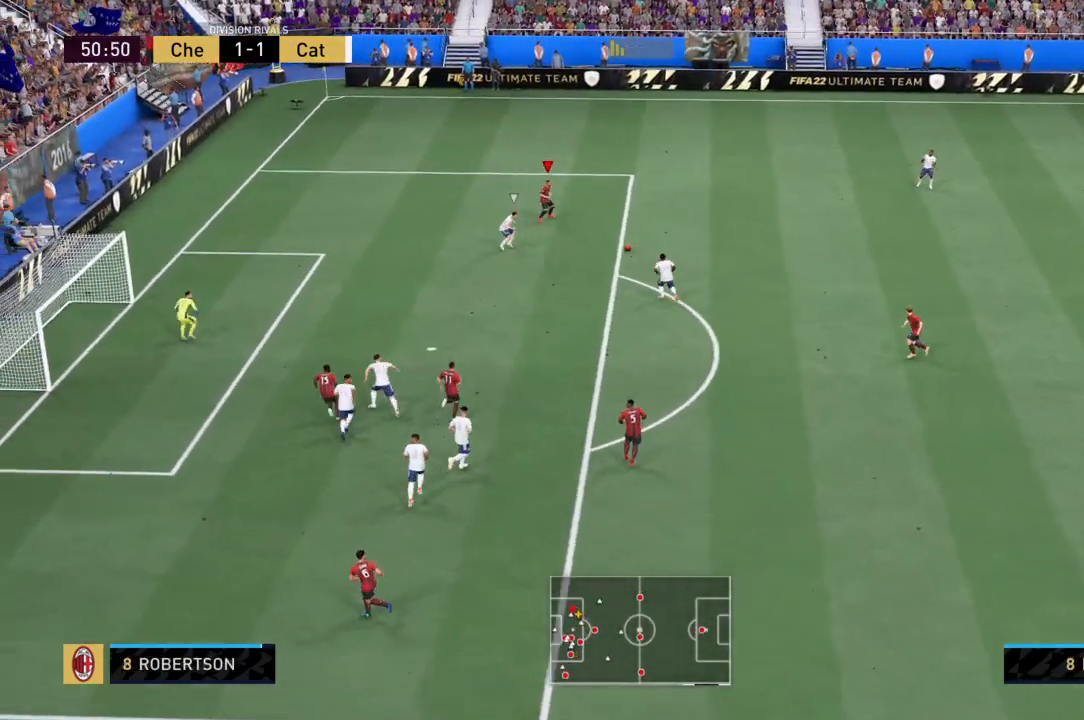
{"buttons": ["CROSS"], "left_stick": "down-right", "right_stick": "center", "events": [[400, "CROSS", "down"]]}
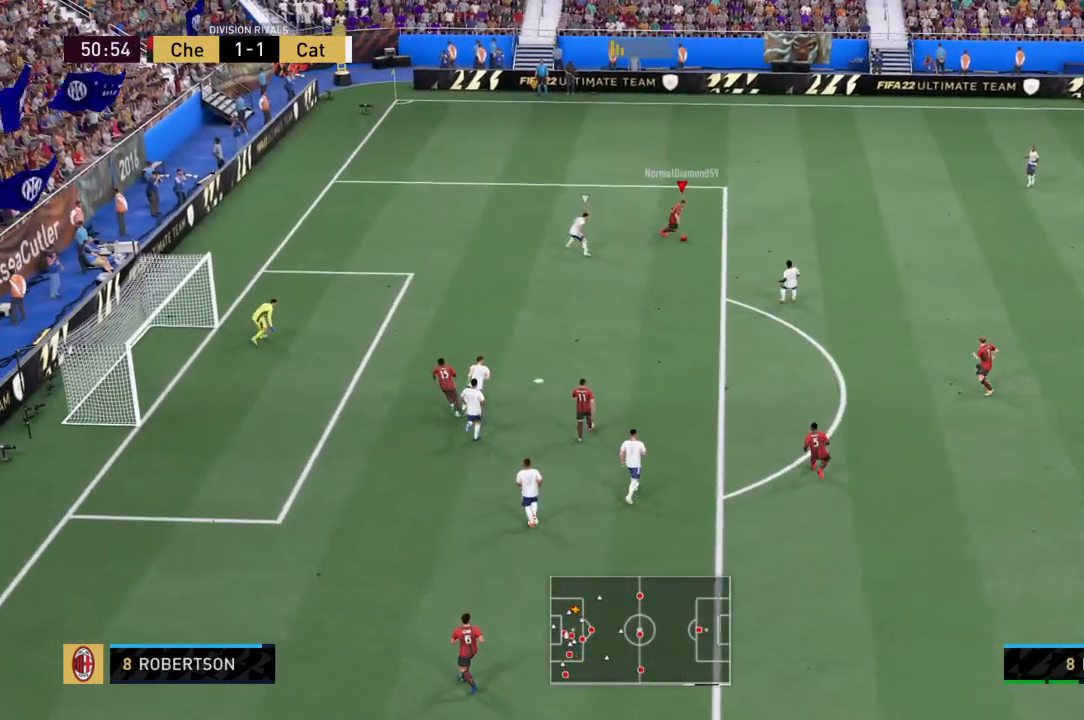
{"buttons": [], "left_stick": "down", "right_stick": "center", "events": [[100, "CROSS", "up"], [167, "left_stick", "down"]]}
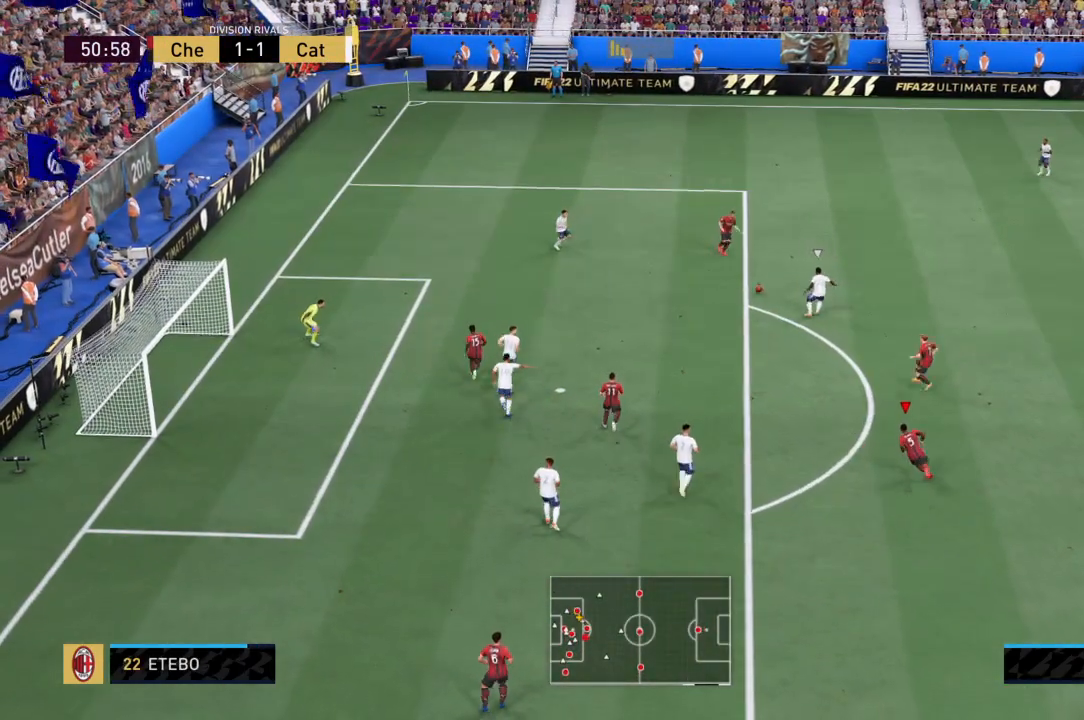
{"buttons": [], "left_stick": "up-left", "right_stick": "center", "events": [[233, "left_stick", "down-left"], [500, "left_stick", "up-left"]]}
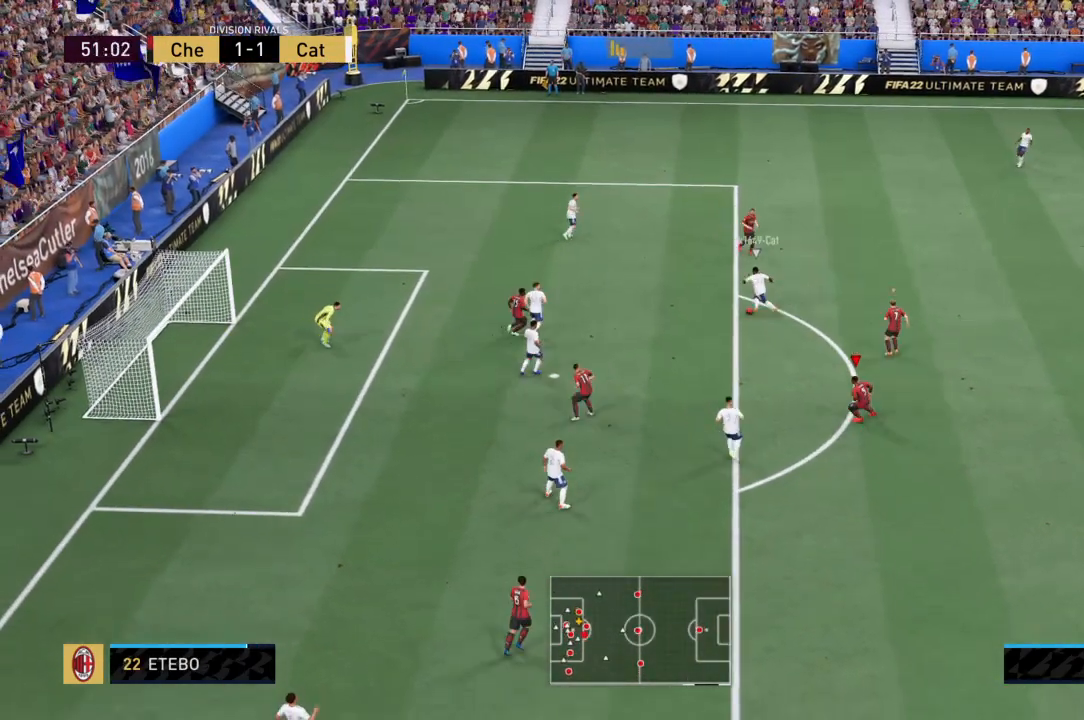
{"buttons": ["R2"], "left_stick": "up-left", "right_stick": "center", "events": [[267, "R2", "down"]]}
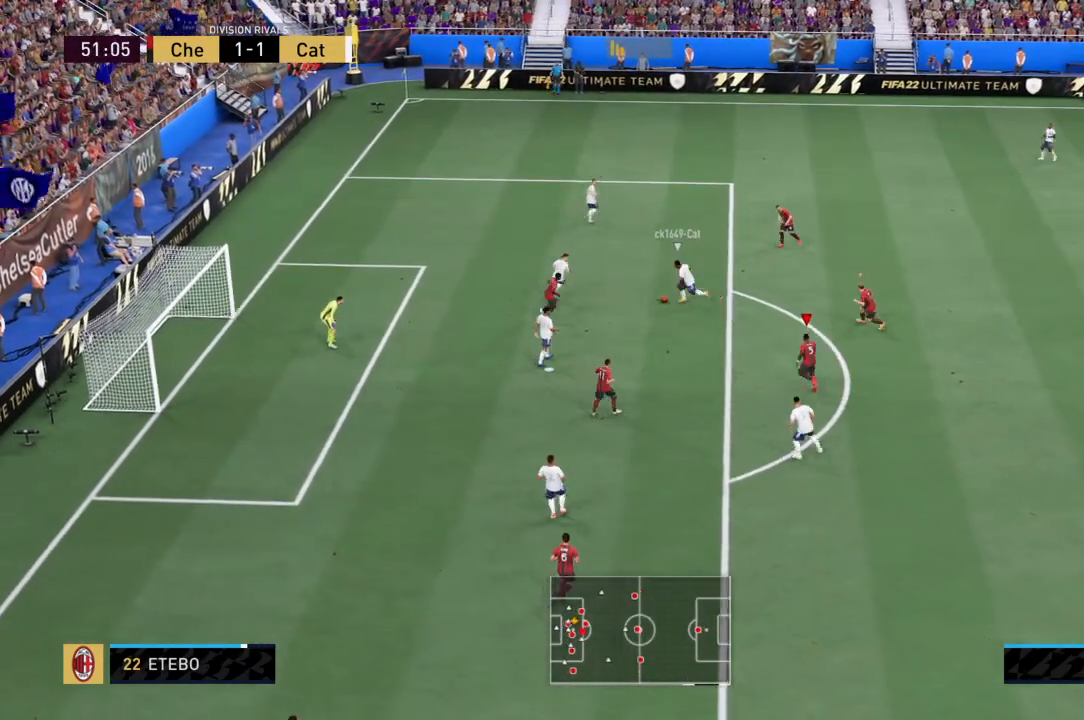
{"buttons": ["R2"], "left_stick": "up-left", "right_stick": "center", "events": []}
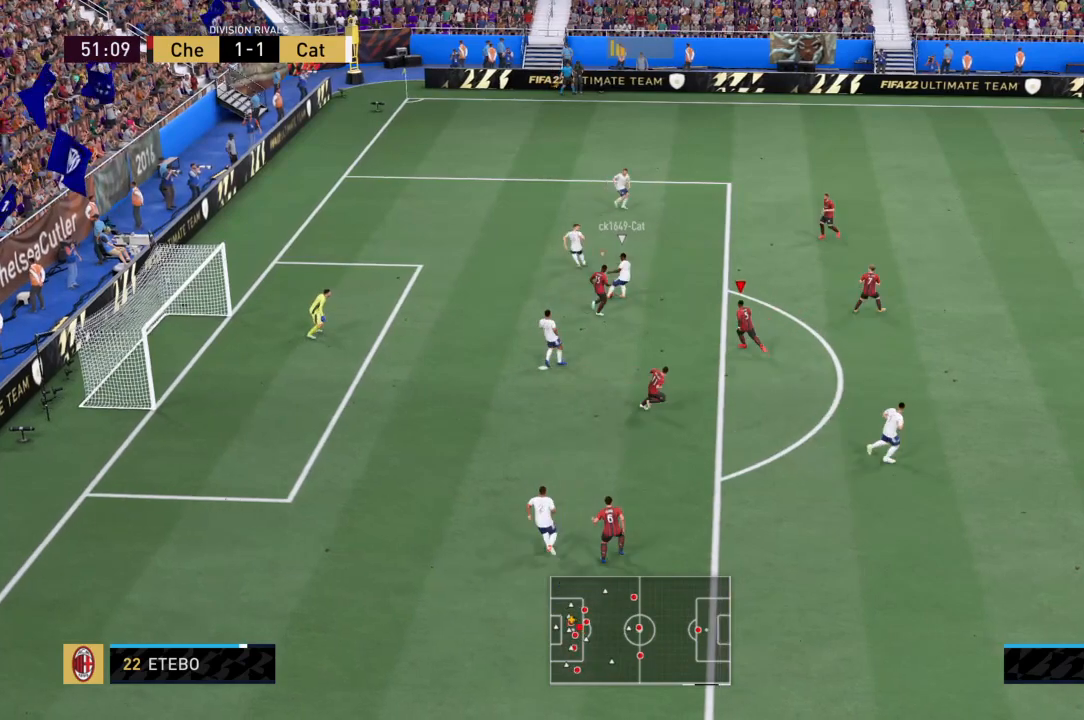
{"buttons": ["R2"], "left_stick": "up-left", "right_stick": "center", "events": []}
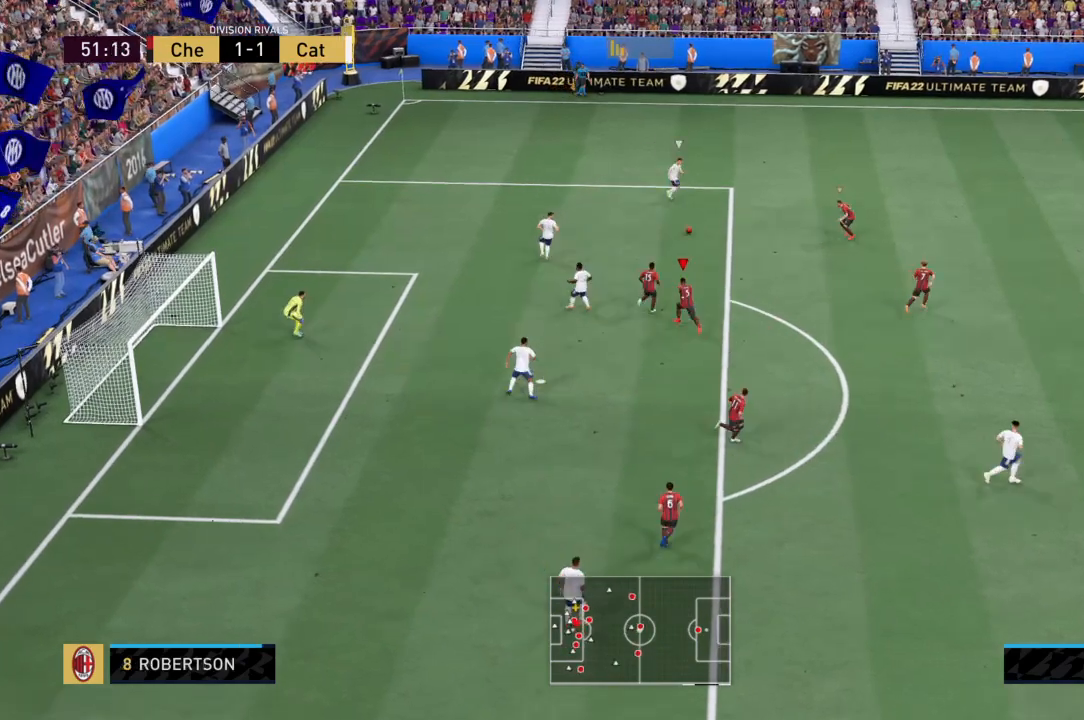
{"buttons": ["R2"], "left_stick": "up", "right_stick": "center", "events": [[200, "L1", "down"], [233, "left_stick", "up"], [333, "L1", "up"]]}
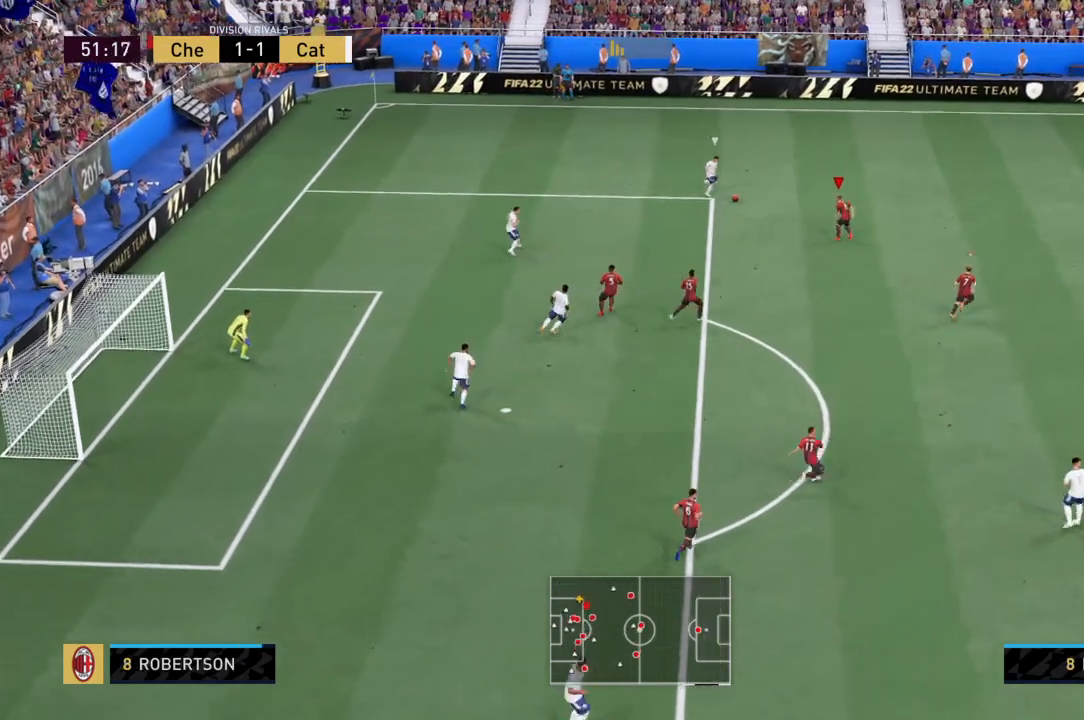
{"buttons": ["R2"], "left_stick": "up-right", "right_stick": "center", "events": [[134, "left_stick", "up-right"], [267, "R2", "up"], [367, "R2", "down"]]}
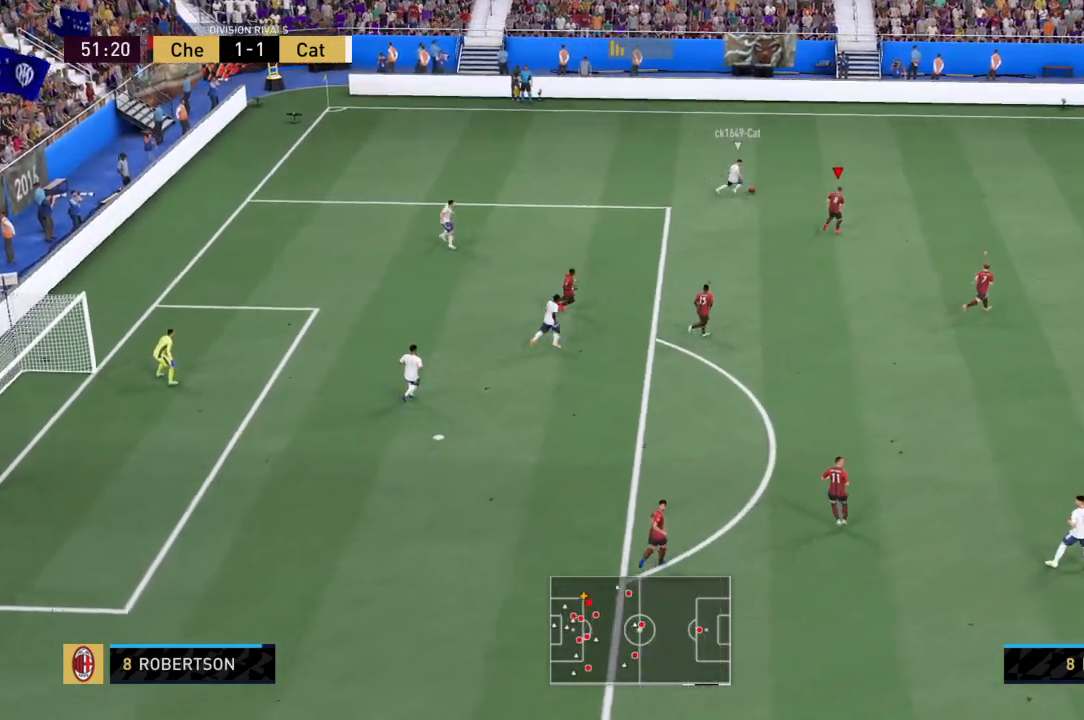
{"buttons": ["R2"], "left_stick": "up-right", "right_stick": "center", "events": []}